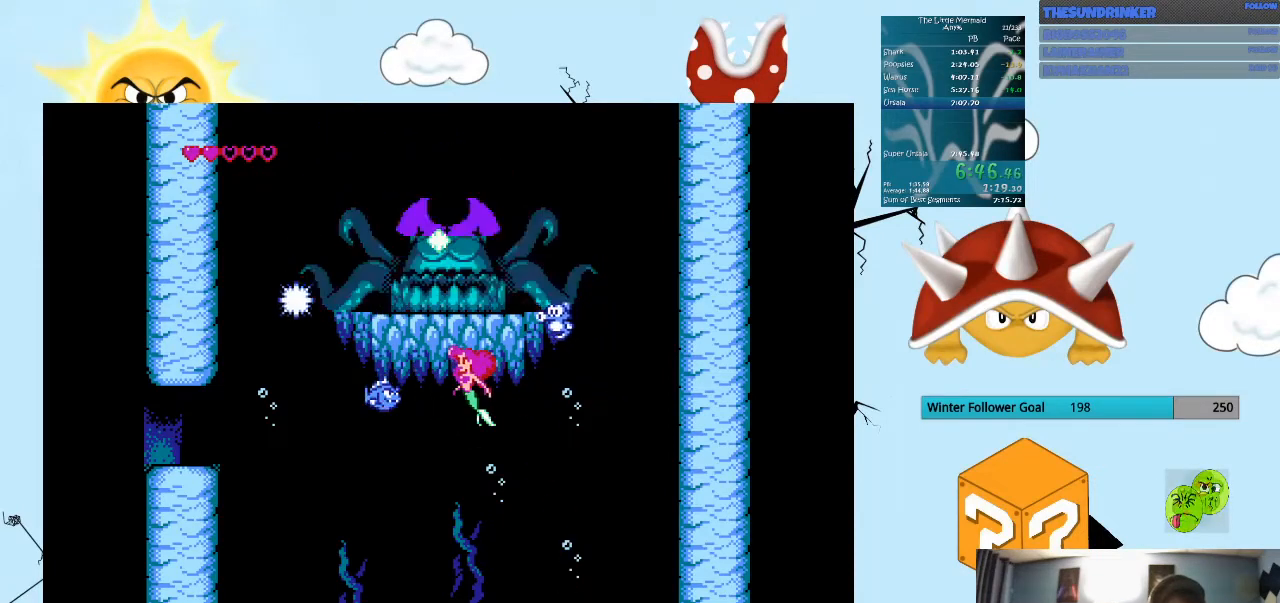
Gameplay with a controller (Nintendo layout); each line is a JSON object with the inputs held at the frame after it. "events" lists button and stick changes between this image and that frame as [ms after this image, input, new state], when the widget could be followed in between. Not read: A L3 R3 START.
{"buttons": ["B", "DPAD_LEFT"], "events": [[300, "DPAD_DOWN", "down"], [300, "DPAD_LEFT", "down"], [400, "DPAD_DOWN", "up"]]}
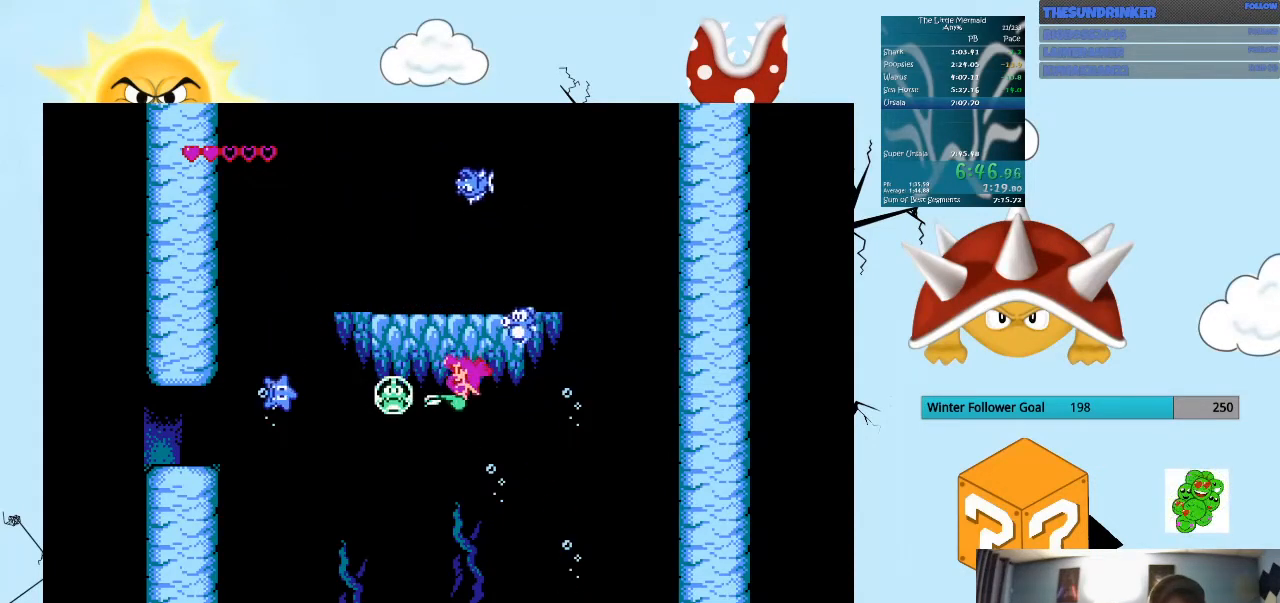
{"buttons": ["B", "DPAD_UP"], "events": [[400, "DPAD_UP", "down"], [433, "DPAD_LEFT", "up"]]}
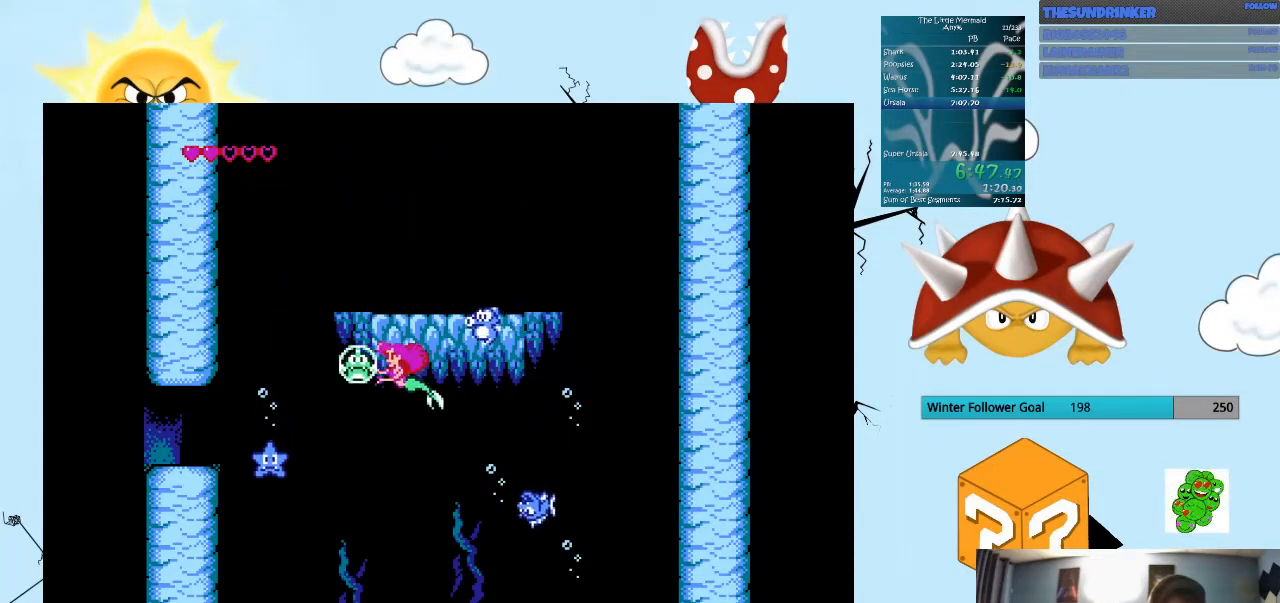
{"buttons": ["B", "DPAD_UP"], "events": [[200, "DPAD_LEFT", "down"], [367, "DPAD_LEFT", "up"], [400, "DPAD_RIGHT", "down"], [433, "DPAD_RIGHT", "up"]]}
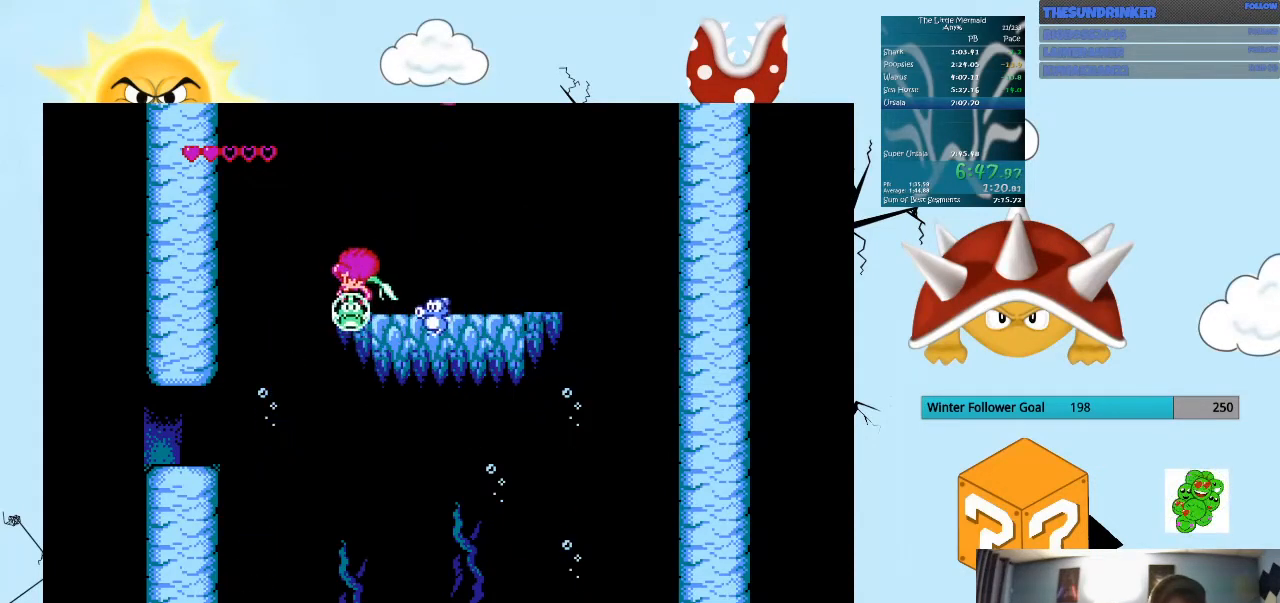
{"buttons": ["B", "DPAD_UP", "DPAD_RIGHT"], "events": [[67, "DPAD_RIGHT", "down"]]}
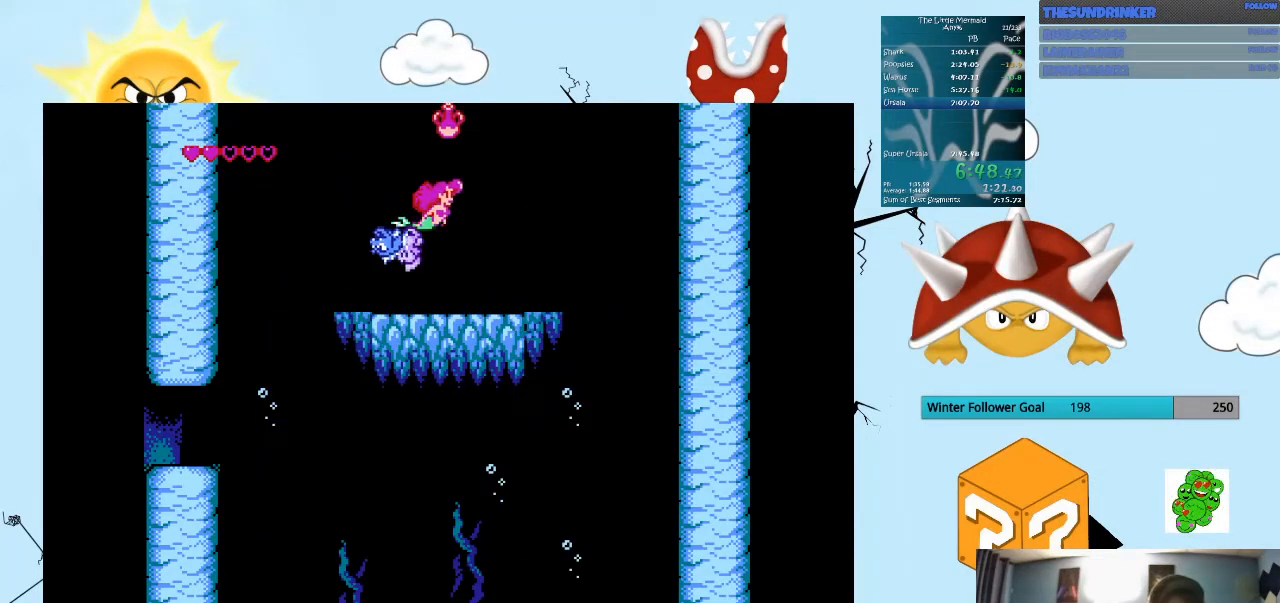
{"buttons": ["B", "DPAD_UP", "DPAD_LEFT"], "events": [[167, "DPAD_RIGHT", "up"], [267, "DPAD_LEFT", "down"]]}
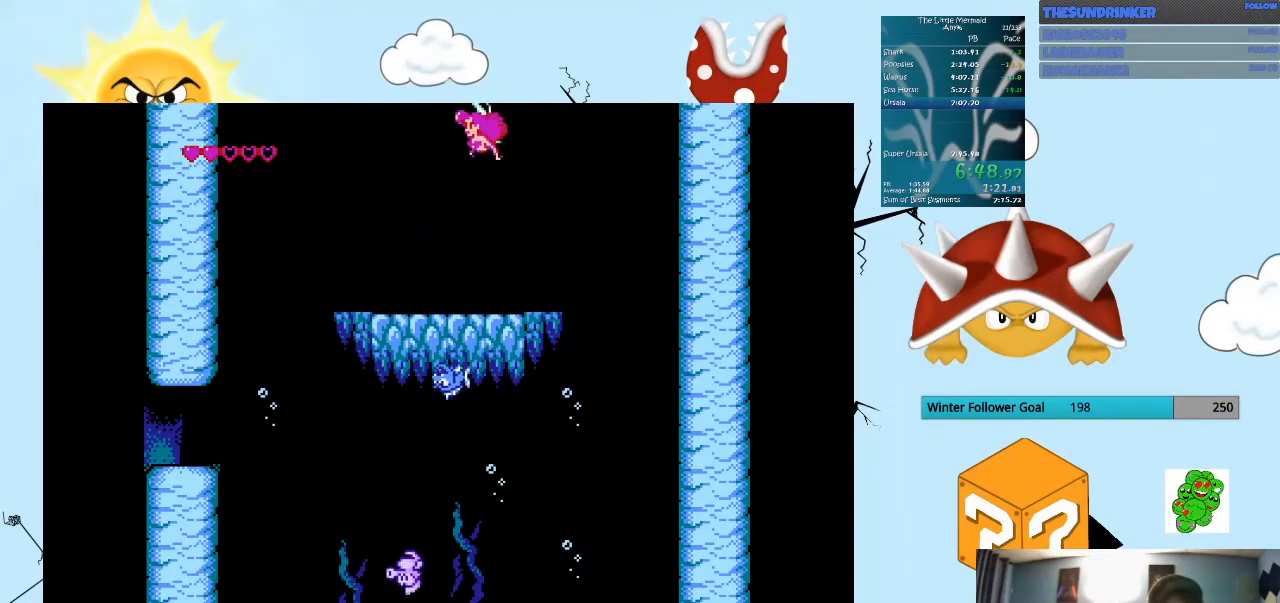
{"buttons": [], "events": [[33, "DPAD_LEFT", "up"], [133, "DPAD_LEFT", "down"], [300, "DPAD_LEFT", "up"], [300, "DPAD_UP", "up"], [400, "B", "up"]]}
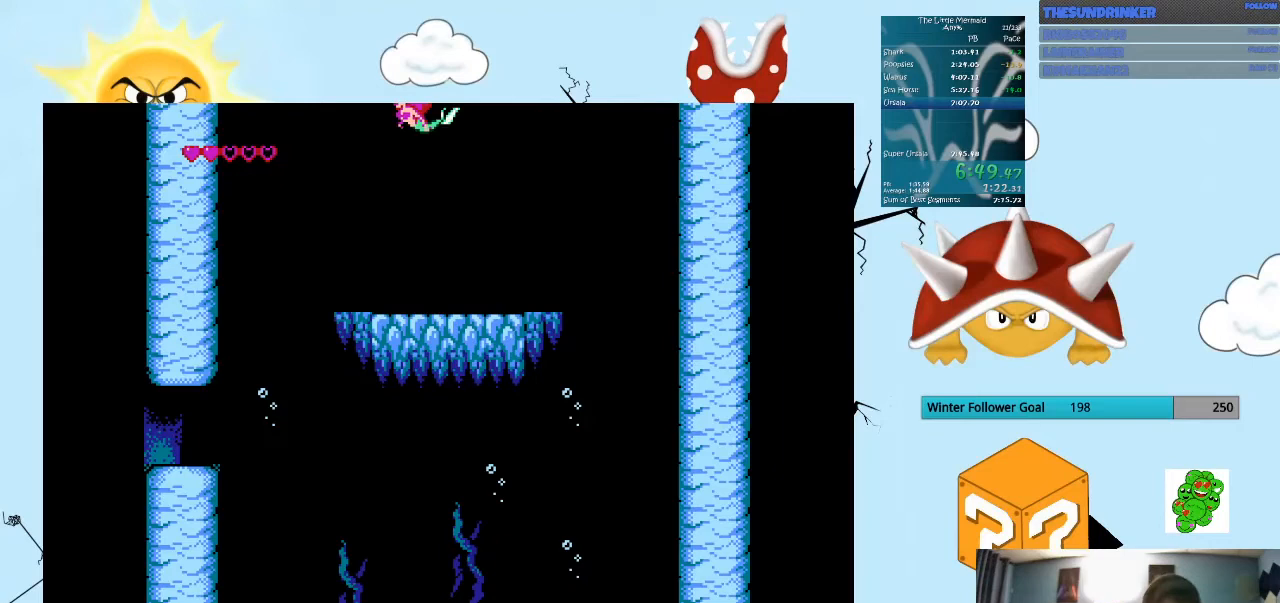
{"buttons": [], "events": []}
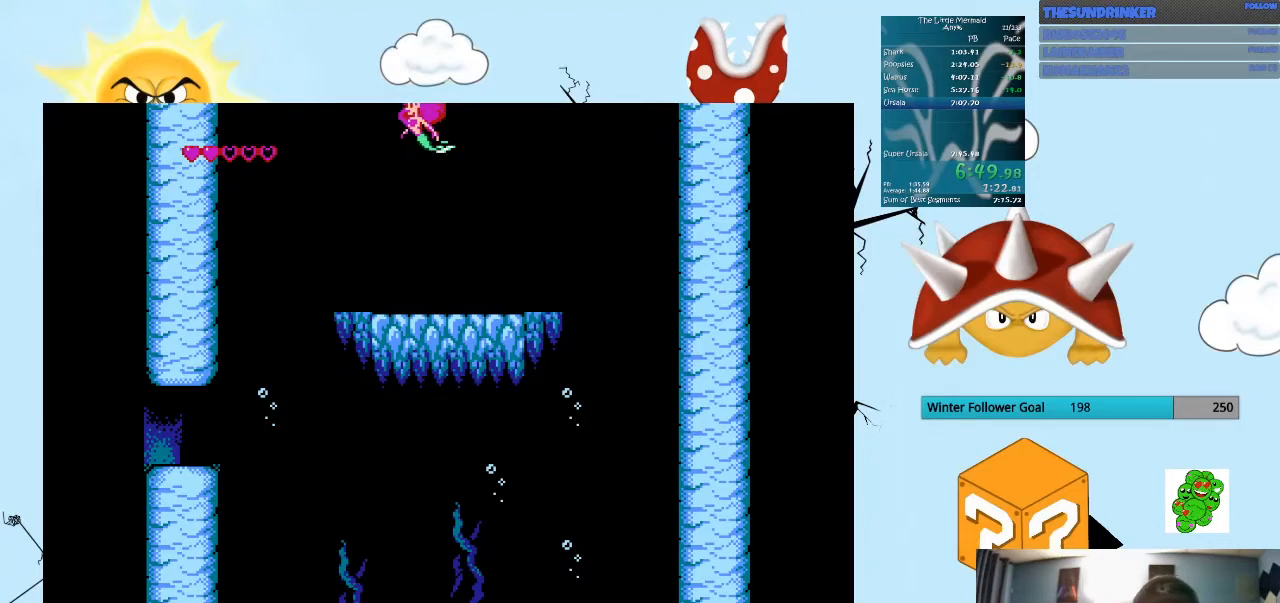
{"buttons": [], "events": []}
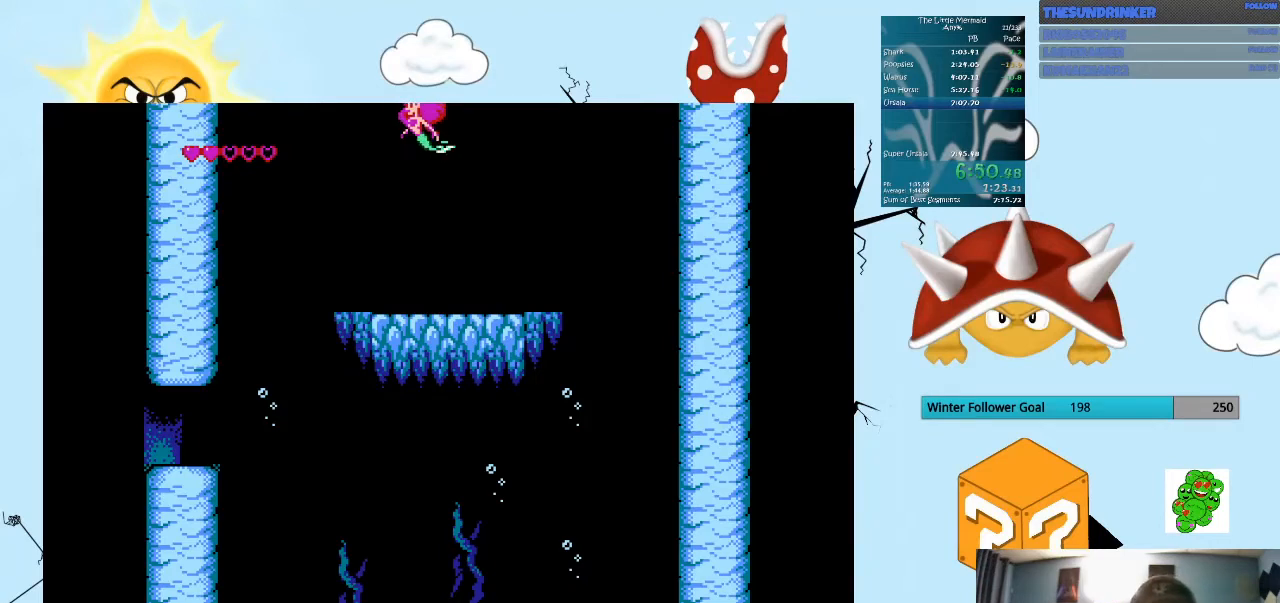
{"buttons": [], "events": []}
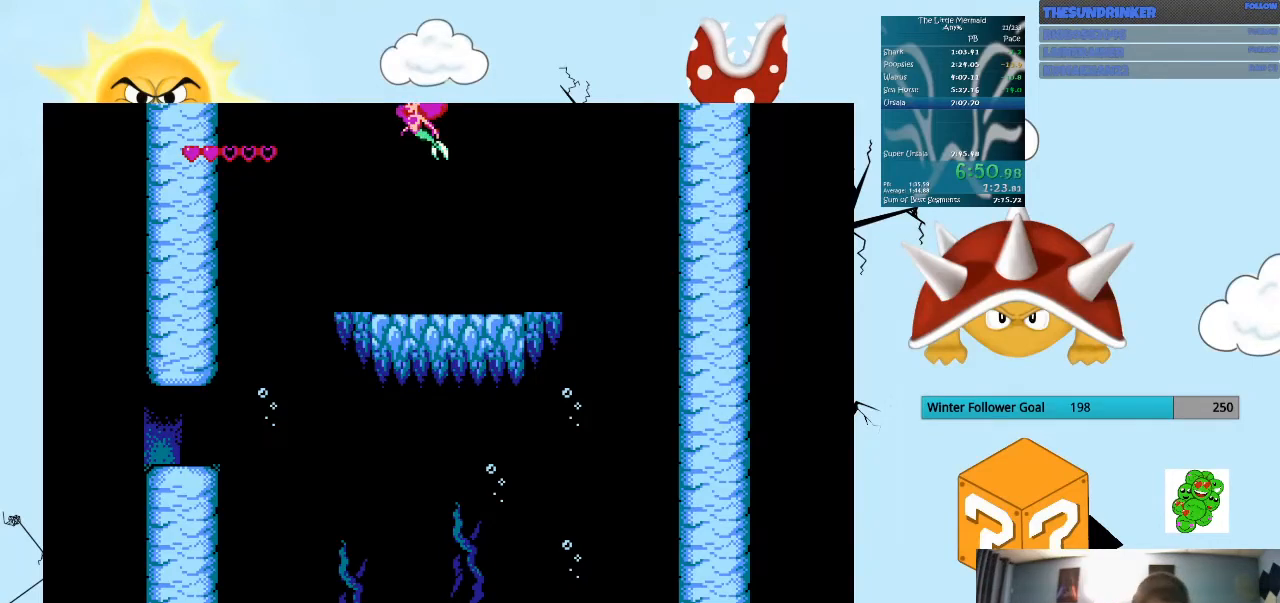
{"buttons": [], "events": []}
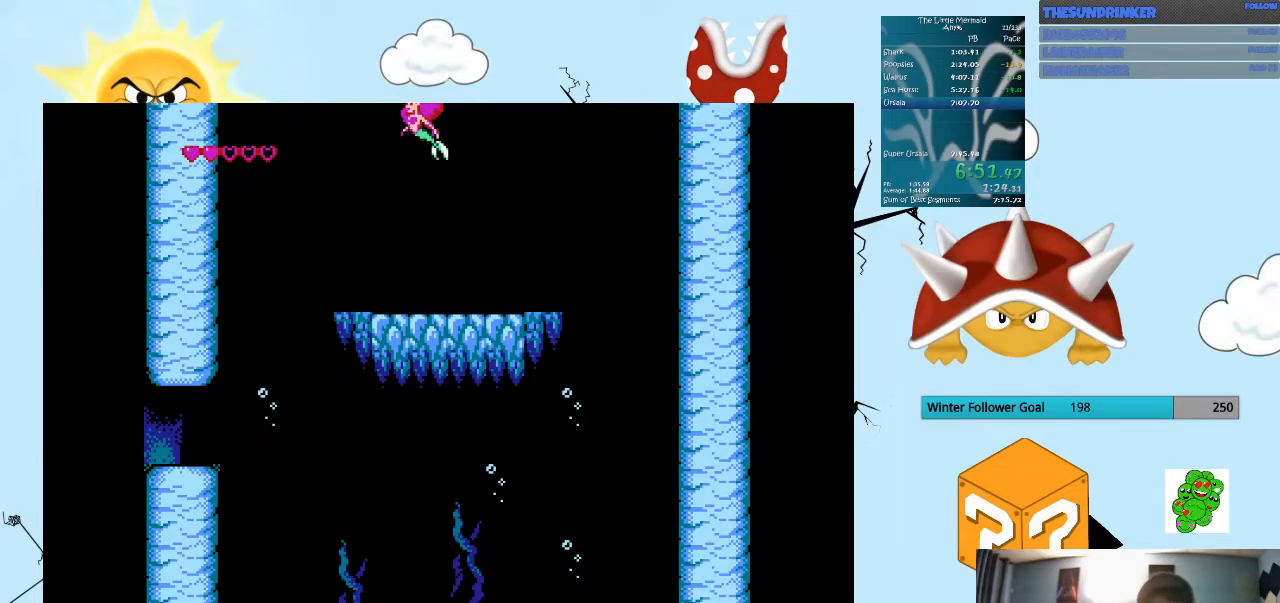
{"buttons": [], "events": []}
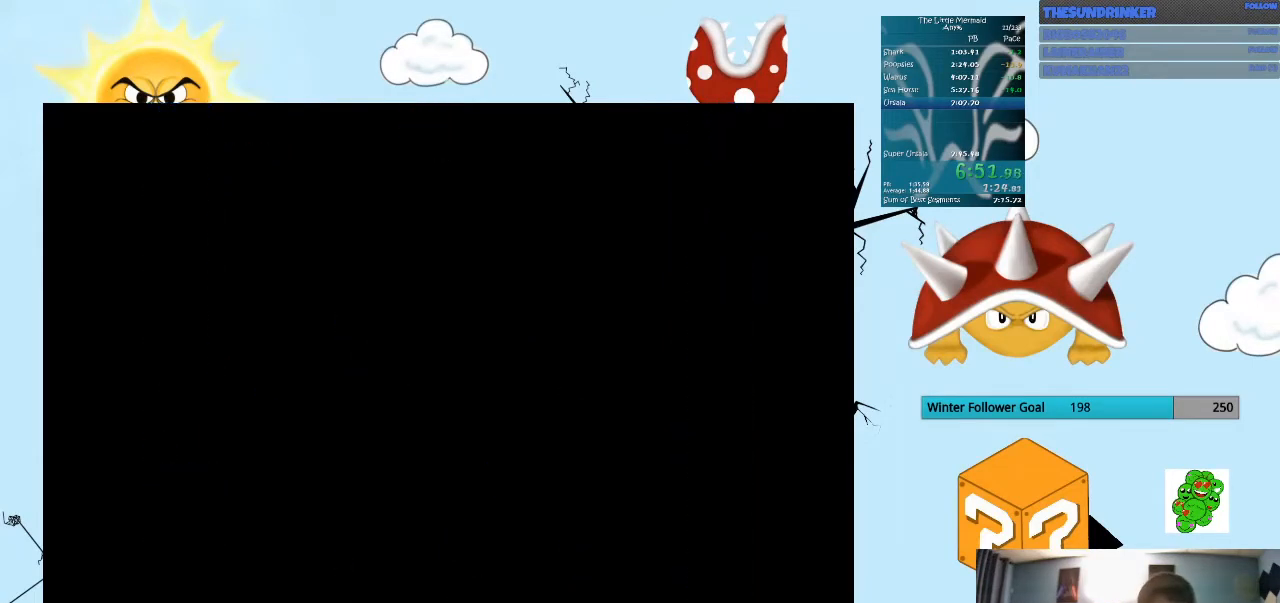
{"buttons": [], "events": []}
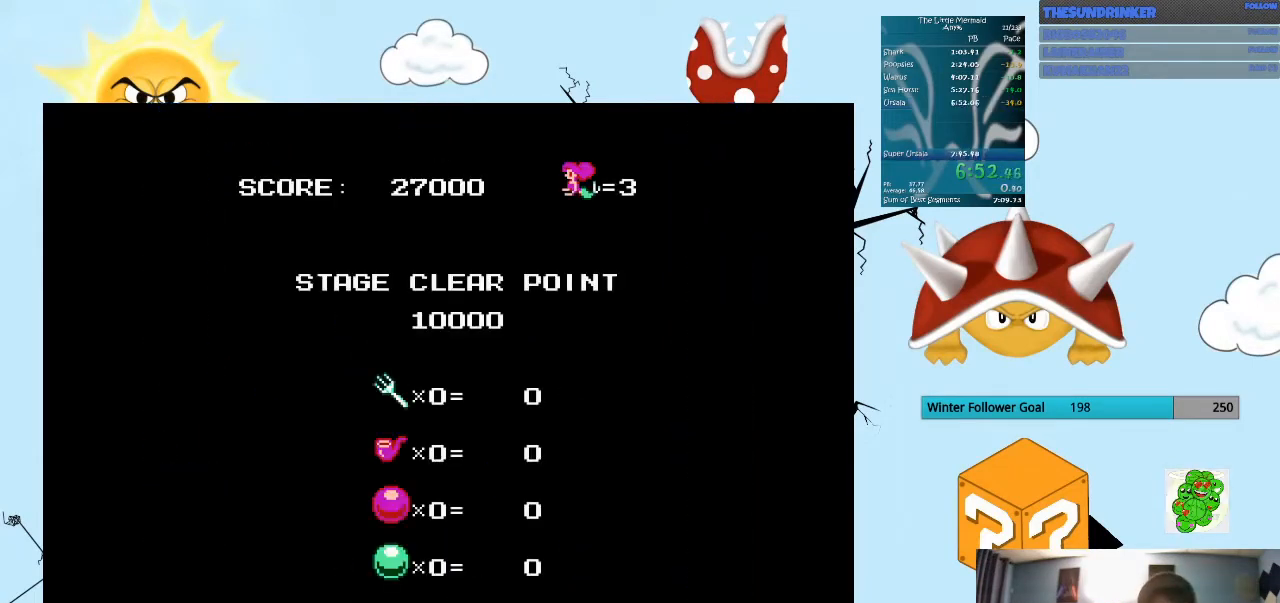
{"buttons": ["B"], "events": [[233, "B", "down"]]}
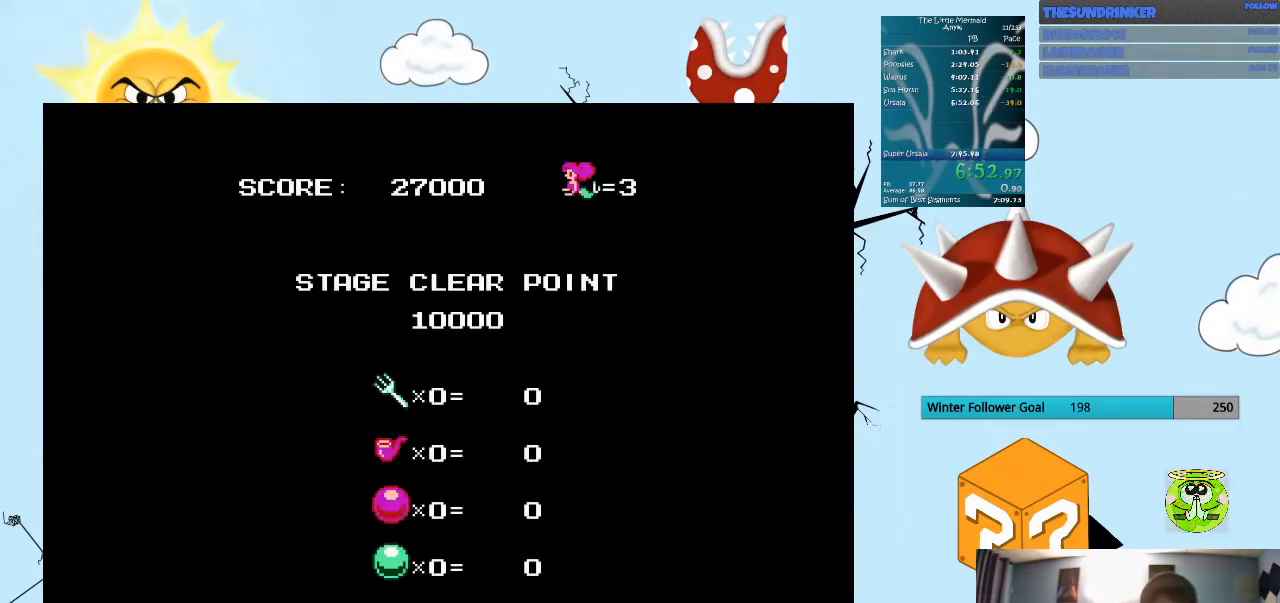
{"buttons": ["B"], "events": []}
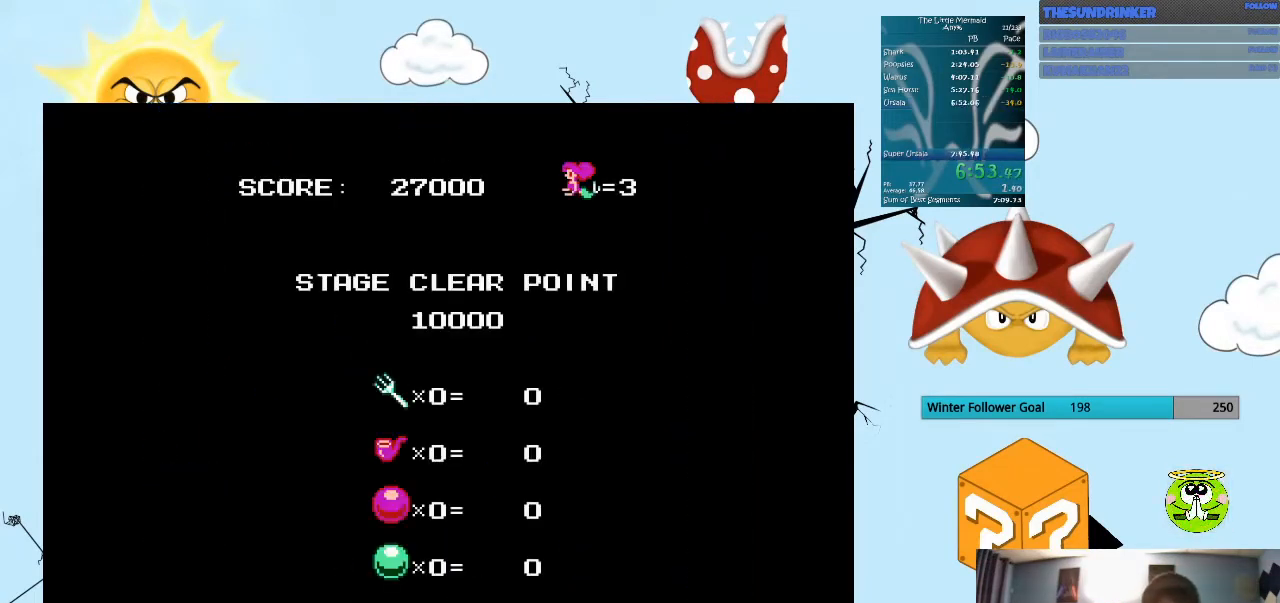
{"buttons": ["B"], "events": []}
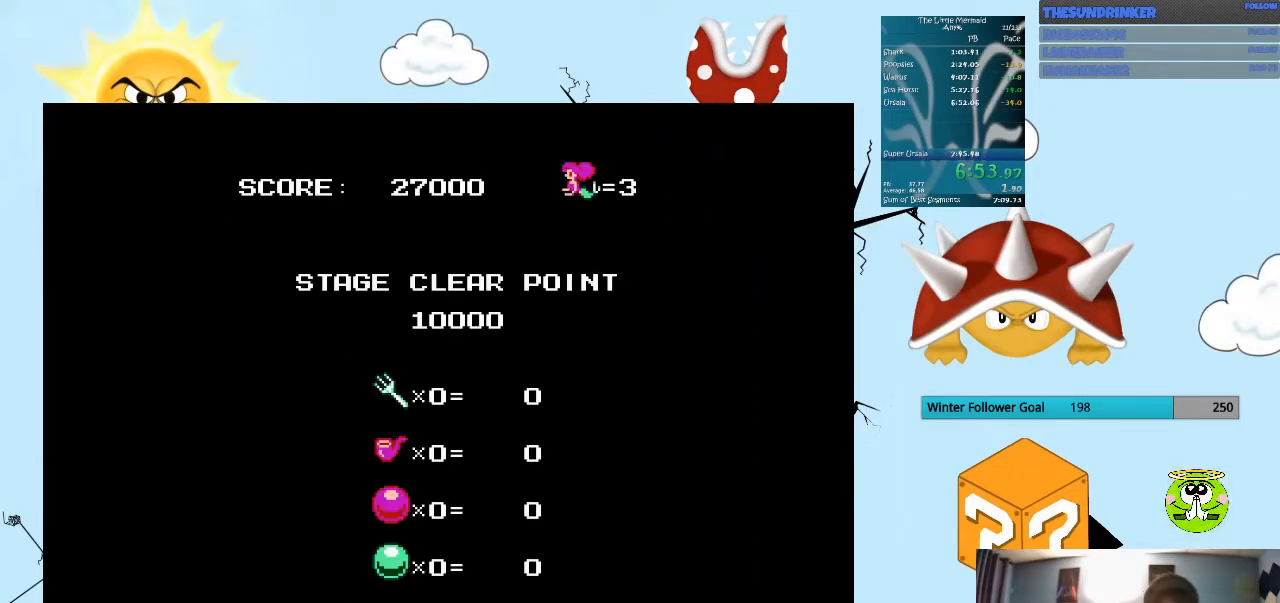
{"buttons": ["B"], "events": []}
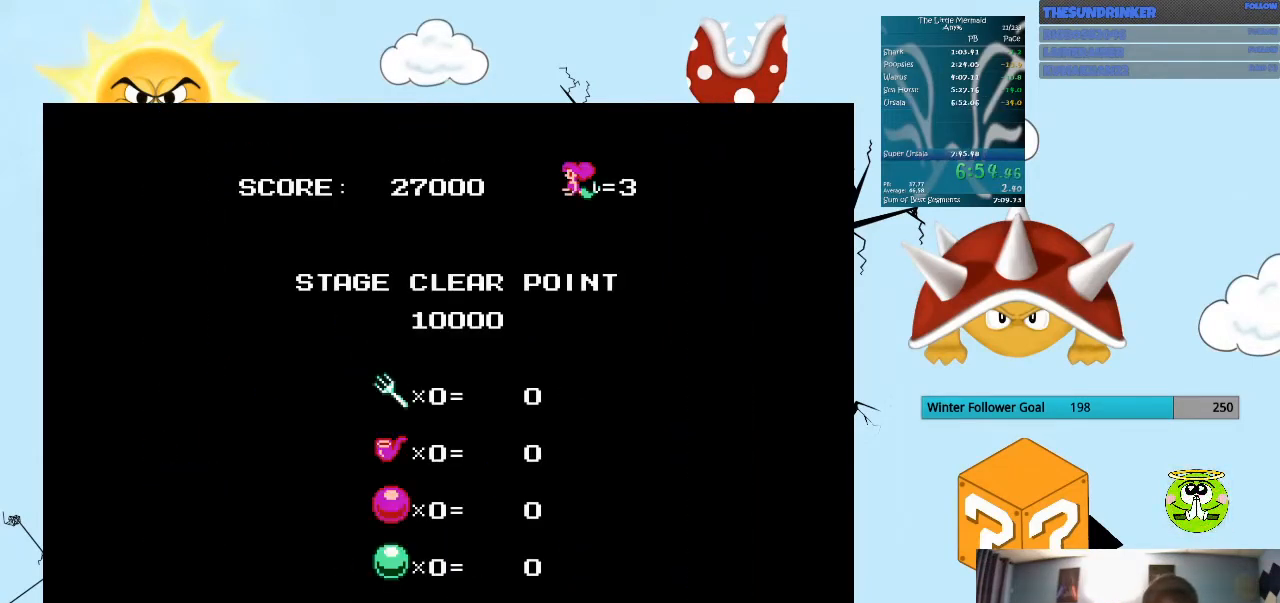
{"buttons": ["B"], "events": []}
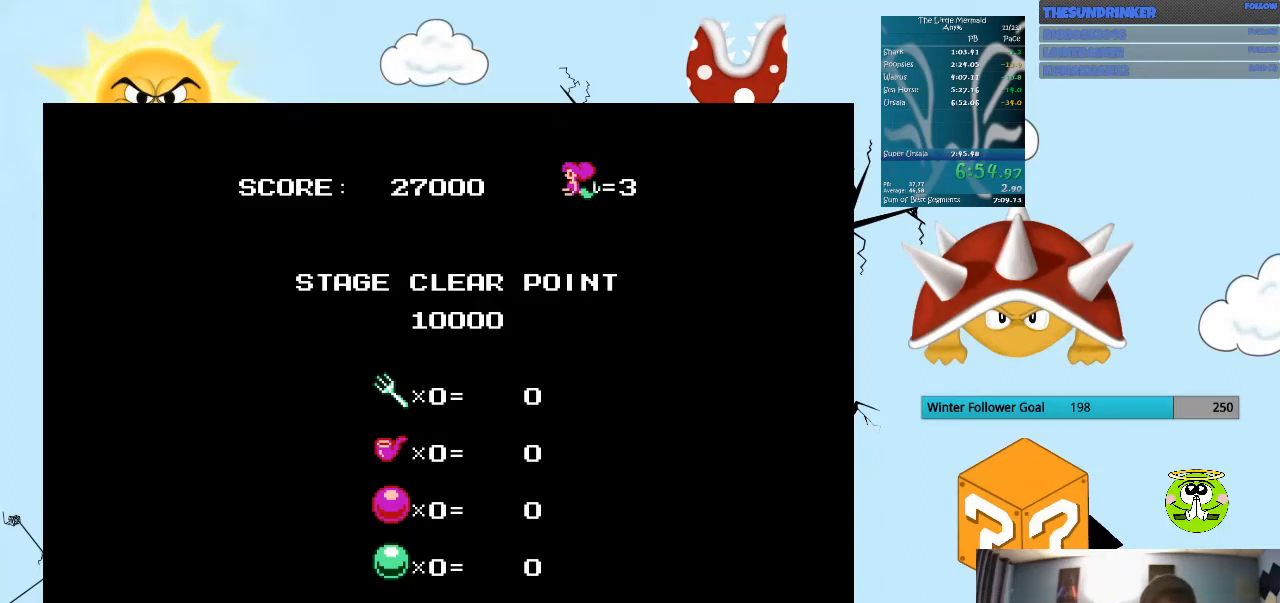
{"buttons": ["B"], "events": []}
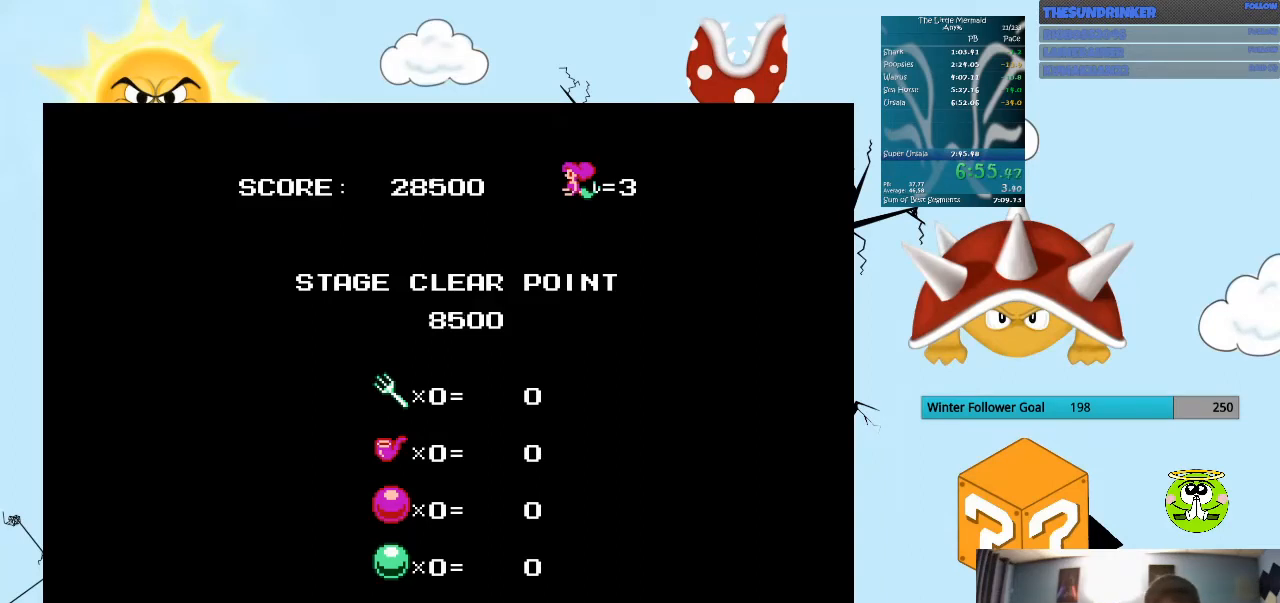
{"buttons": ["B"], "events": []}
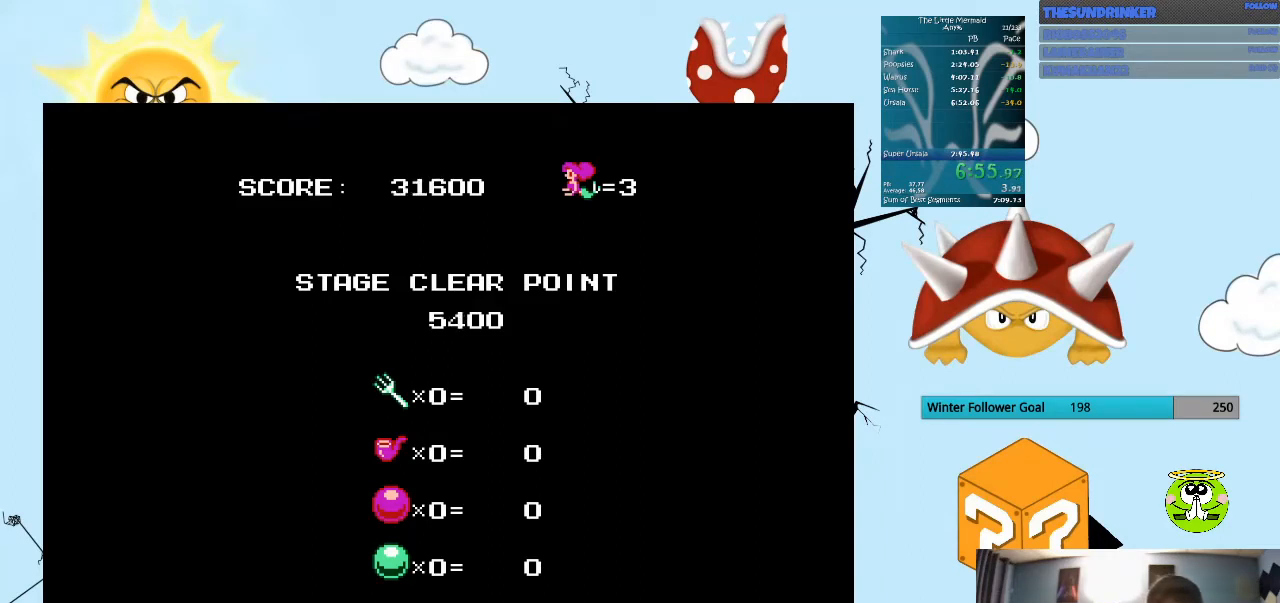
{"buttons": ["B"], "events": []}
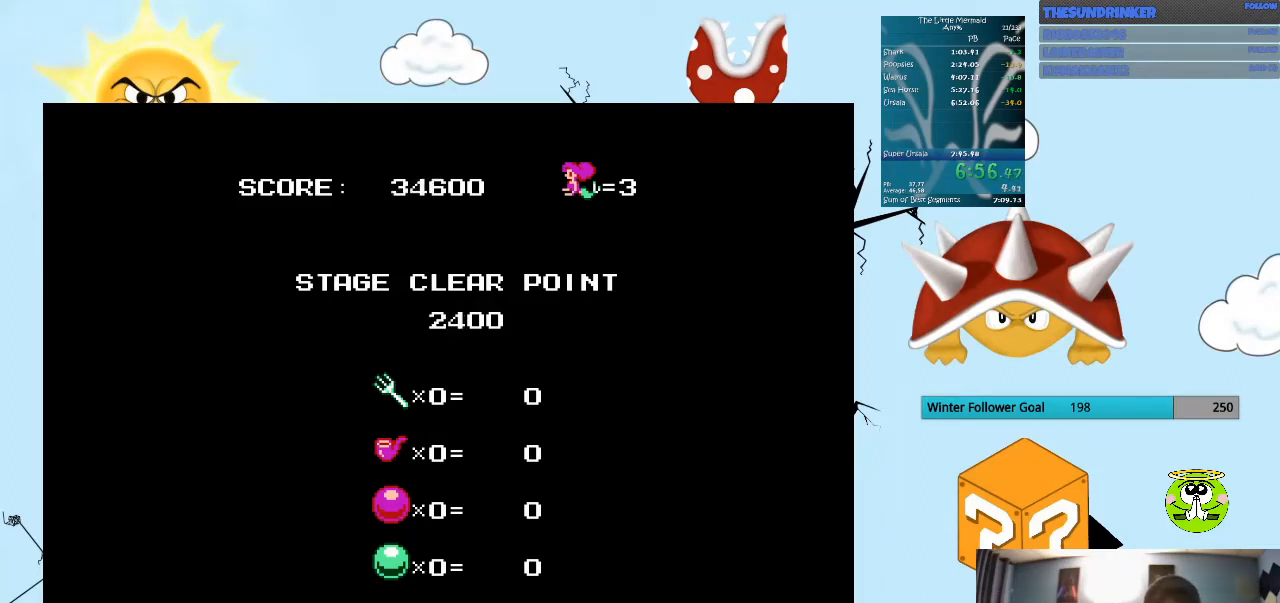
{"buttons": ["B"], "events": []}
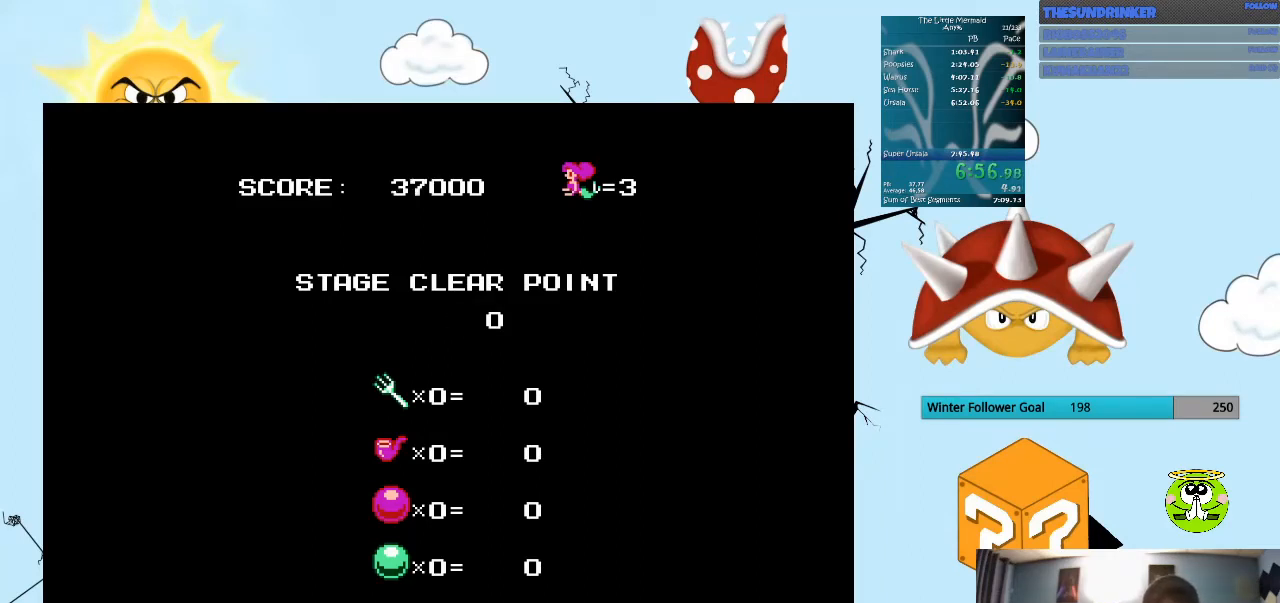
{"buttons": ["B"], "events": []}
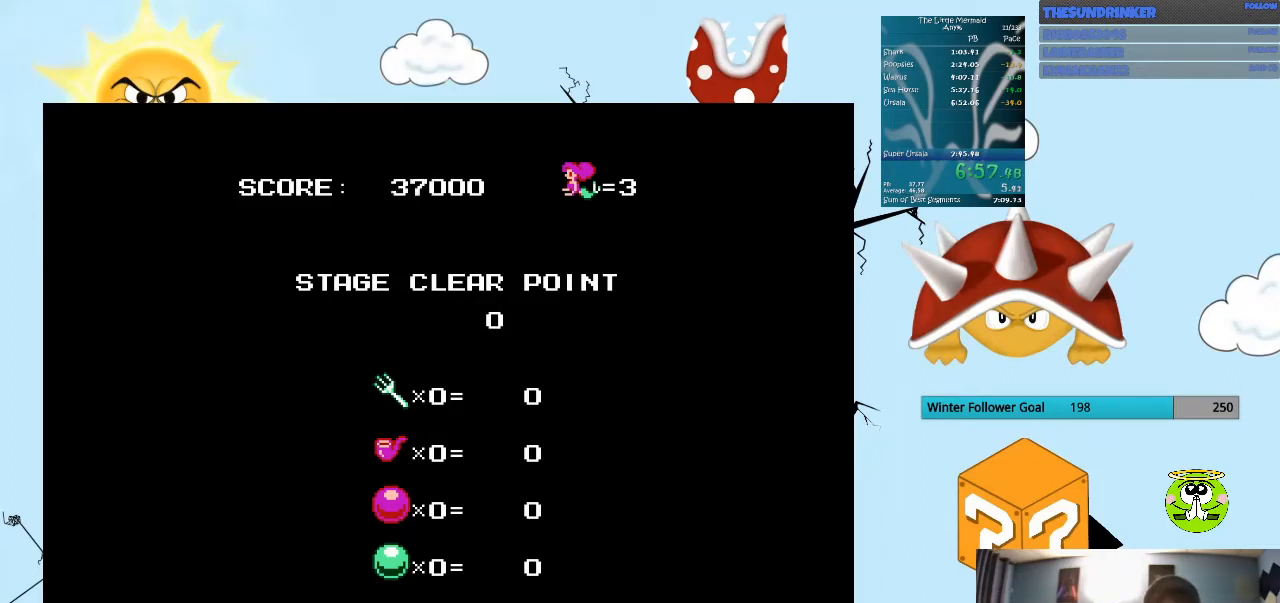
{"buttons": ["B"], "events": []}
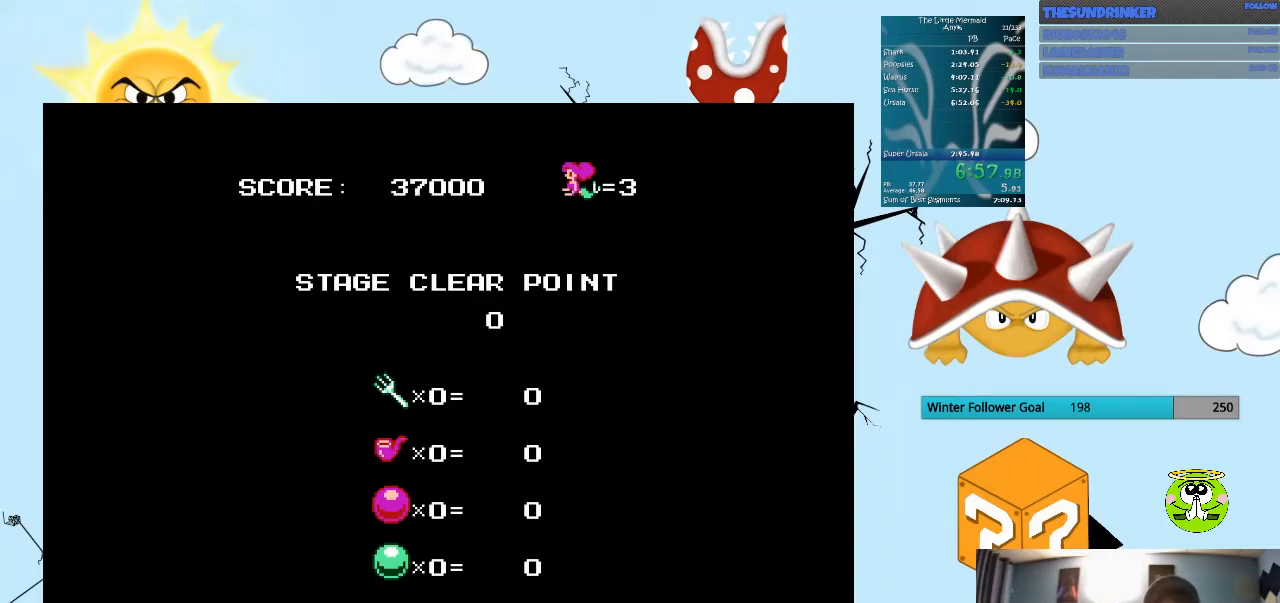
{"buttons": ["B"], "events": []}
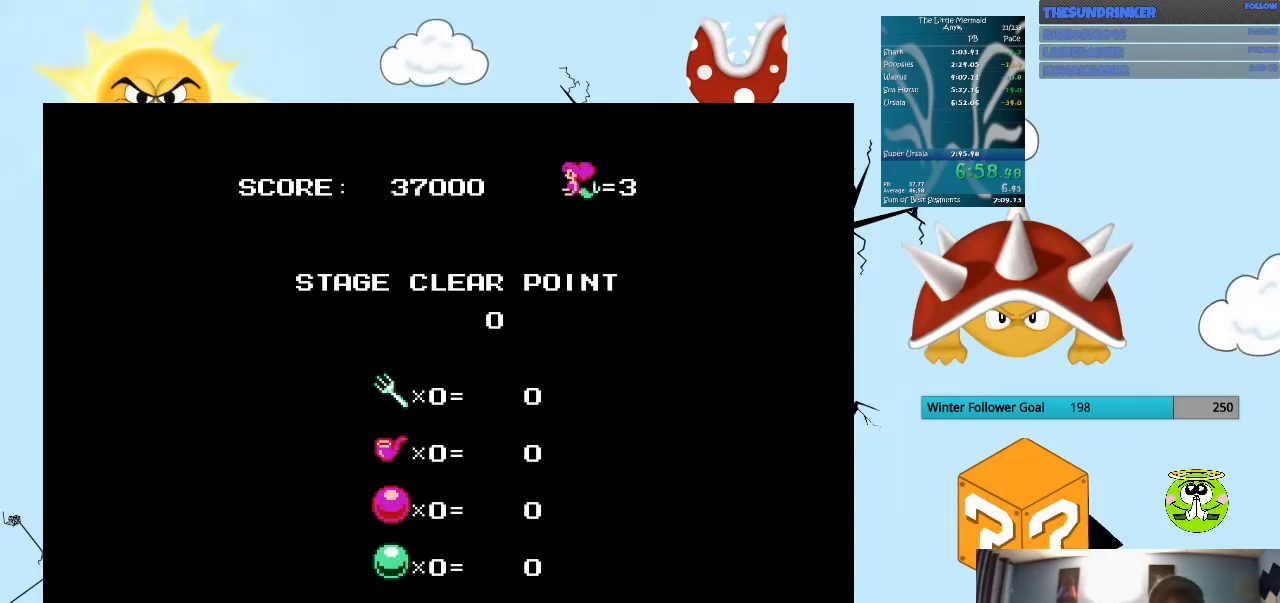
{"buttons": ["B"], "events": []}
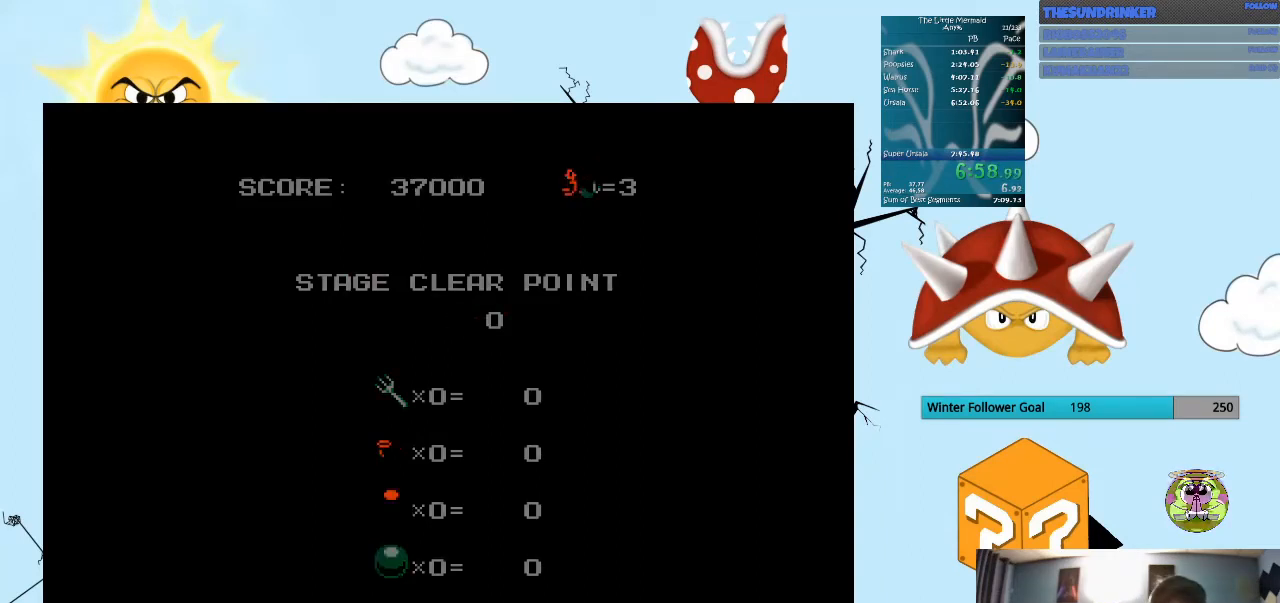
{"buttons": ["B"], "events": []}
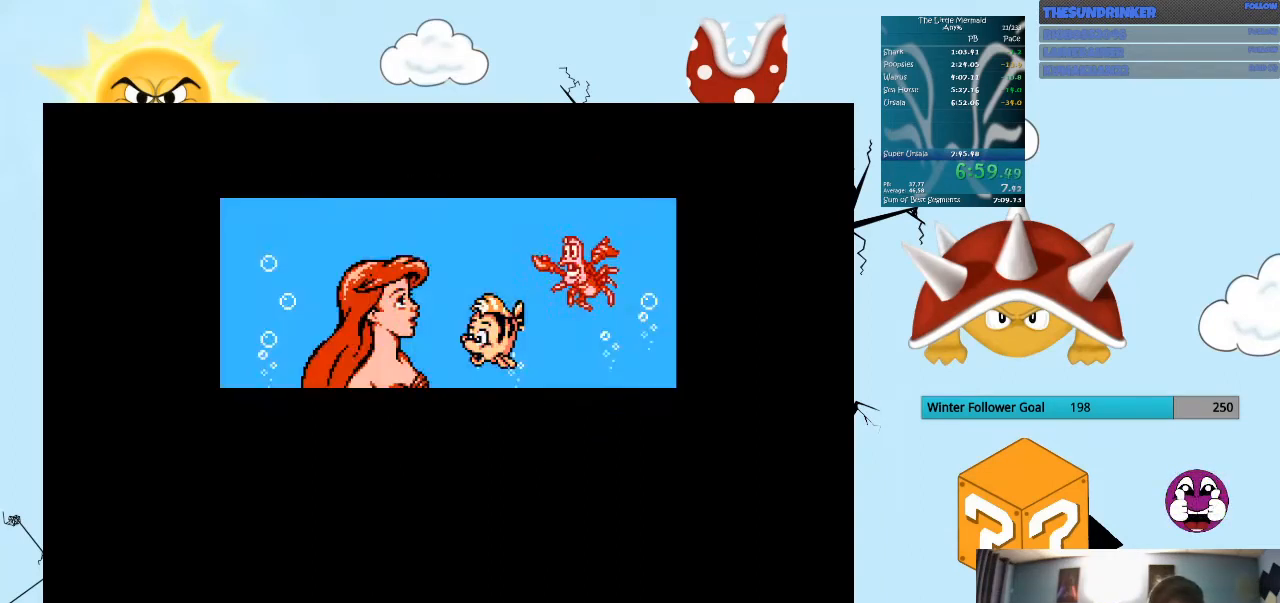
{"buttons": ["B"], "events": []}
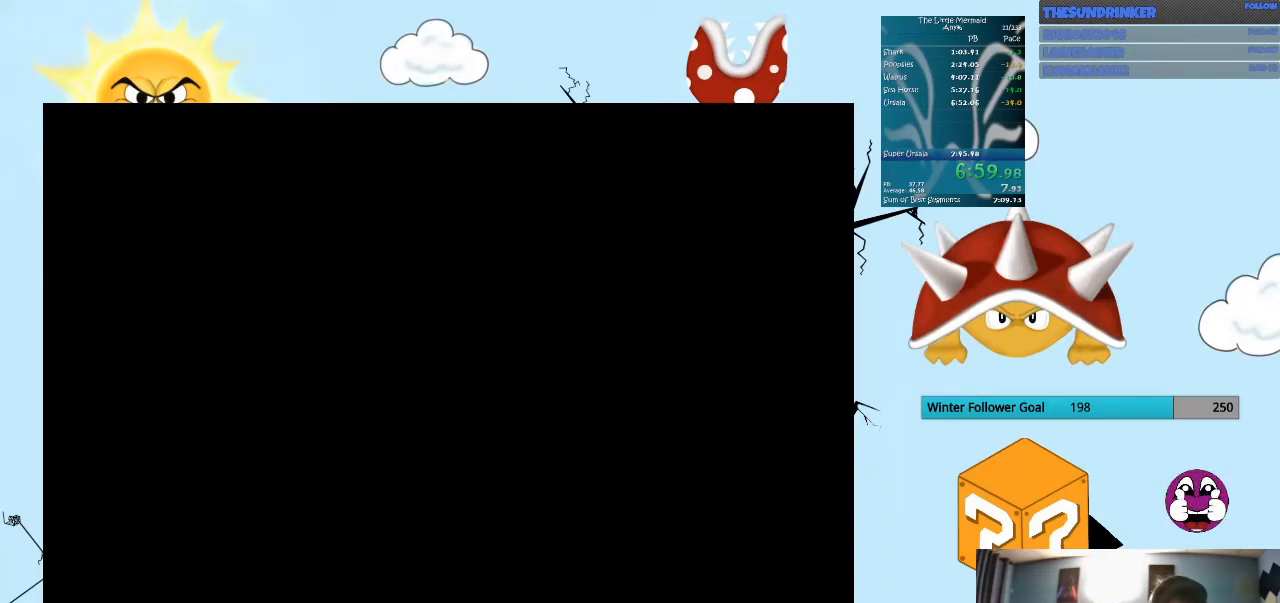
{"buttons": ["B"], "events": []}
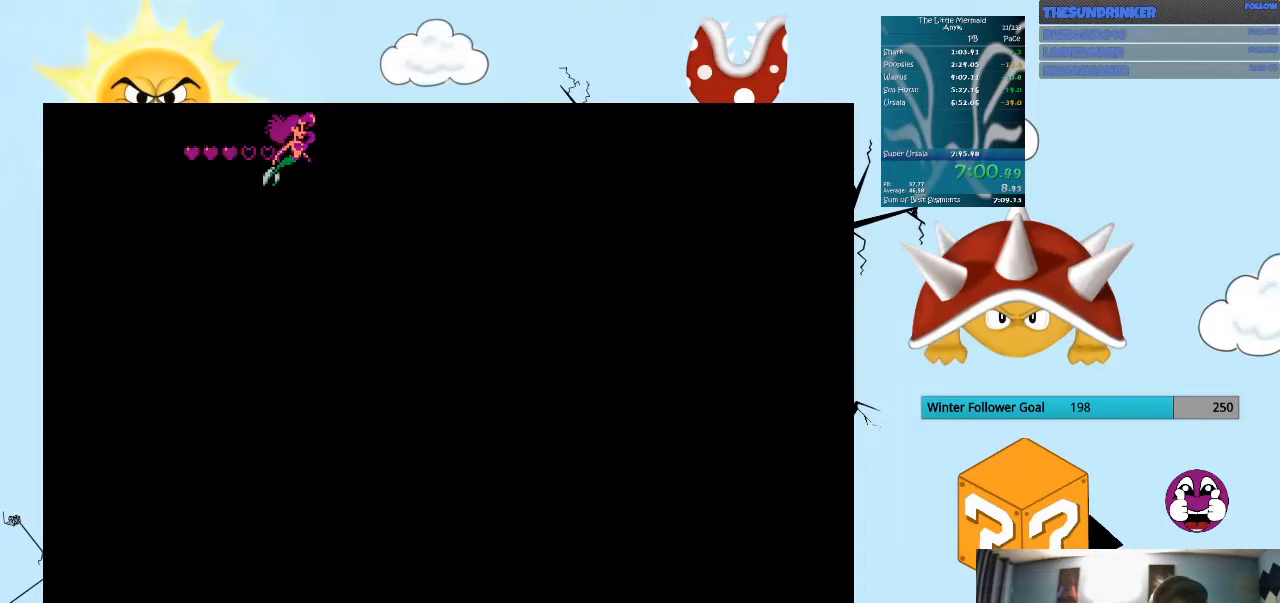
{"buttons": ["B"], "events": [[167, "B", "up"], [333, "B", "down"]]}
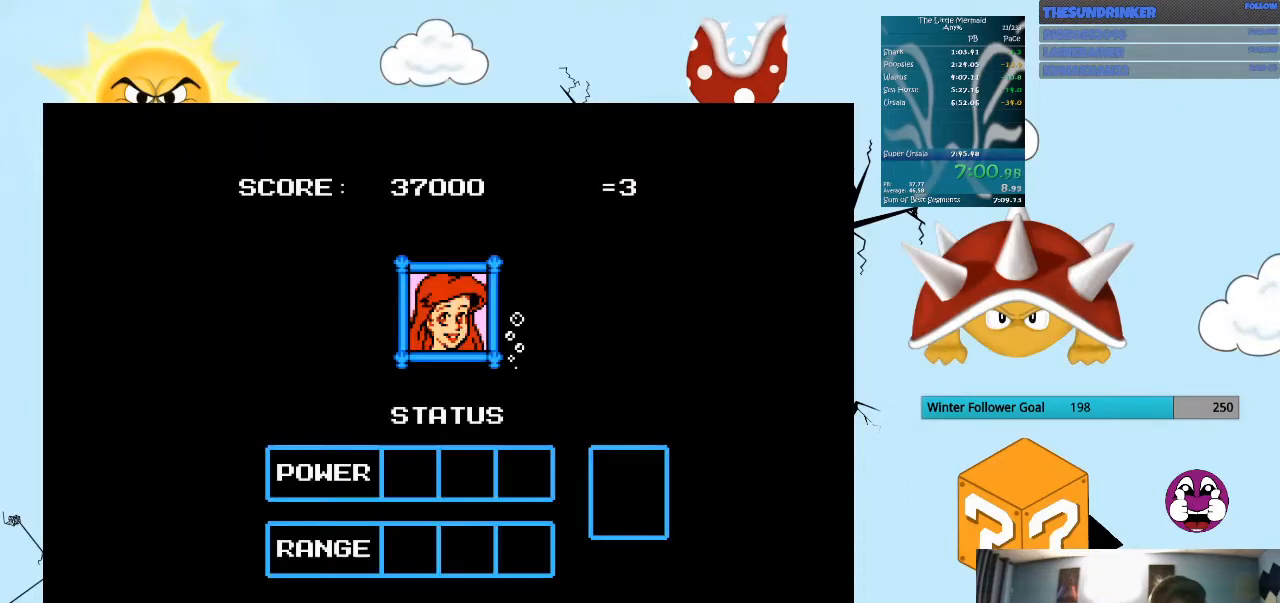
{"buttons": ["B", "DPAD_DOWN", "DPAD_RIGHT"], "events": [[67, "B", "up"], [367, "B", "down"], [433, "DPAD_DOWN", "down"], [467, "DPAD_RIGHT", "down"]]}
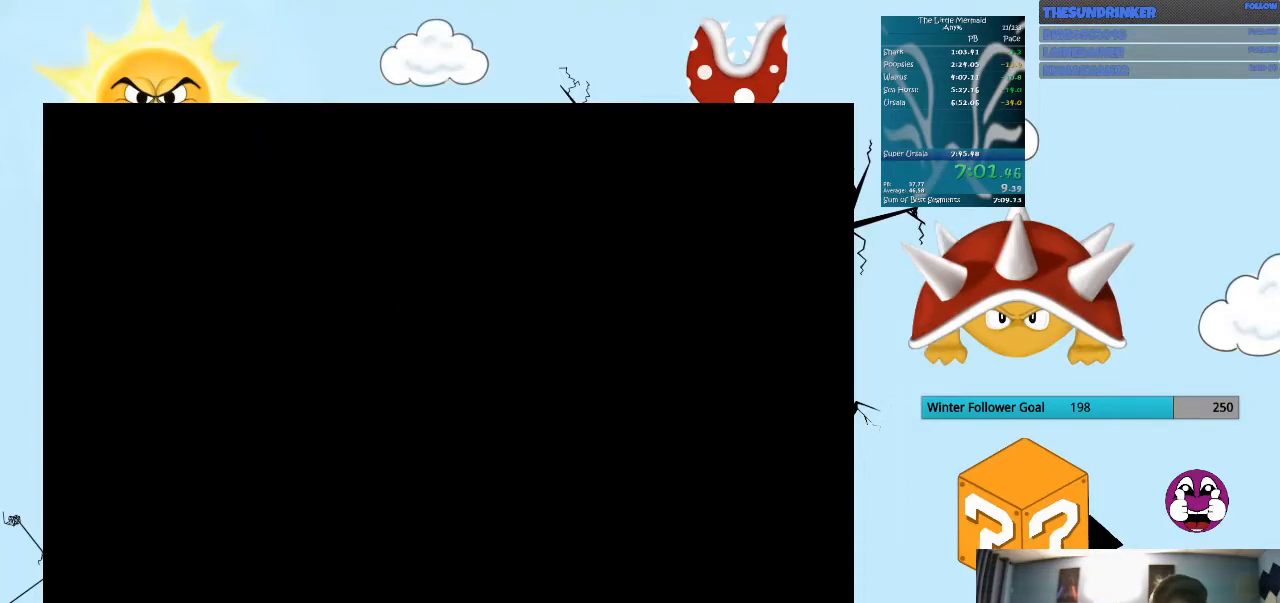
{"buttons": ["B", "DPAD_DOWN", "DPAD_RIGHT"], "events": []}